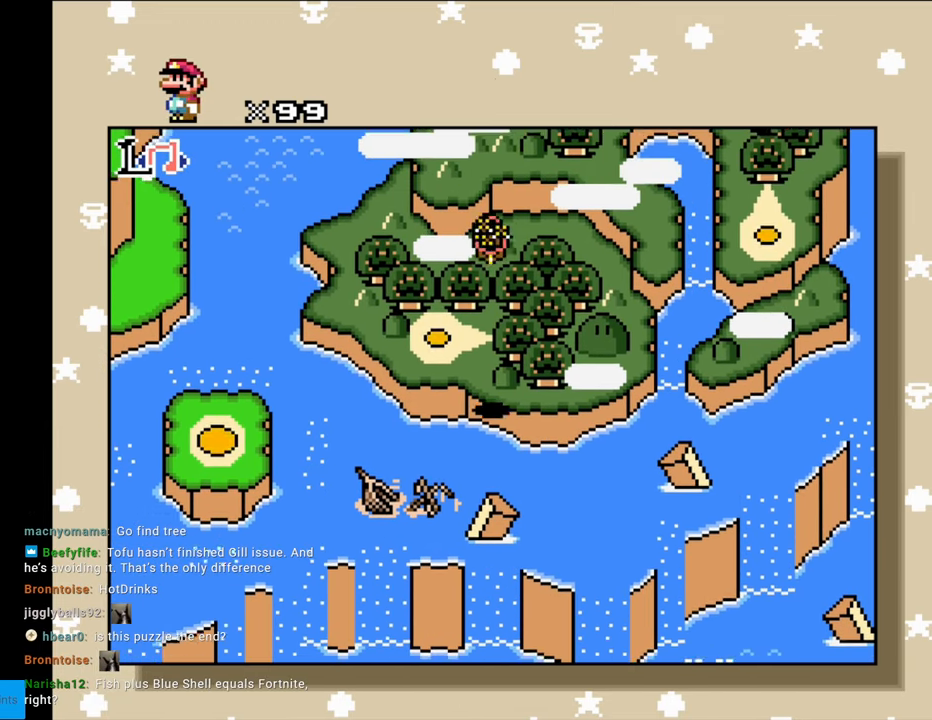
Gameplay with a controller (Nintendo layout); each line is a JSON object with the inputs held at the frame after it. "events" lists button and stick changes between this image and that frame as [ms after this image, input, new state], when the widget could be followed in between. Not read: L3 R3.
{"buttons": [], "events": [[317, "DPAD_LEFT", "down"], [317, "DPAD_UP", "up"], [483, "DPAD_LEFT", "up"]]}
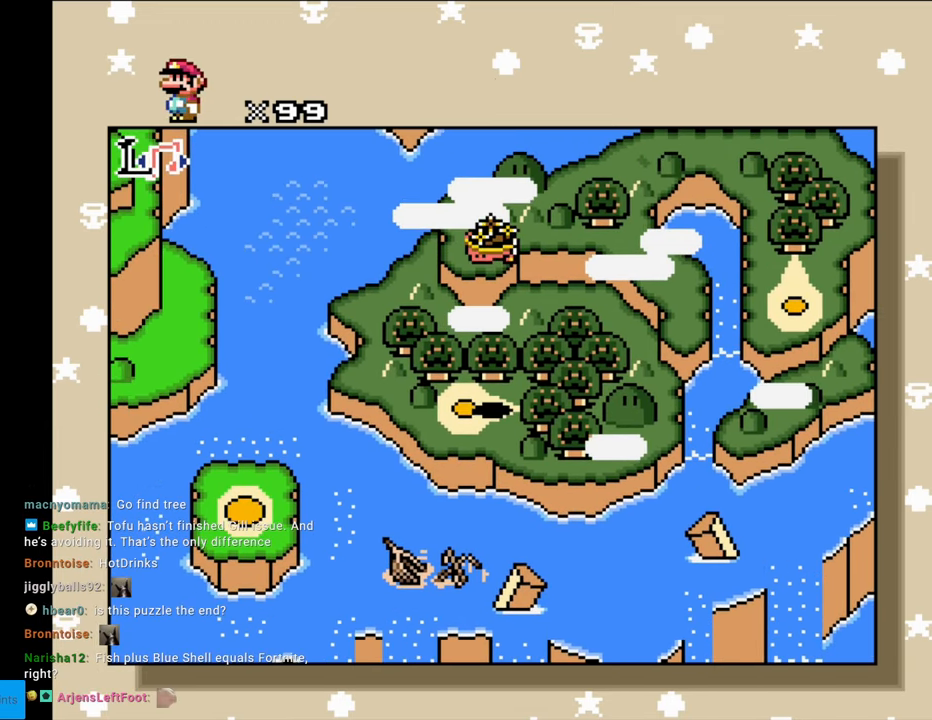
{"buttons": [], "events": [[267, "A", "down"], [383, "A", "up"]]}
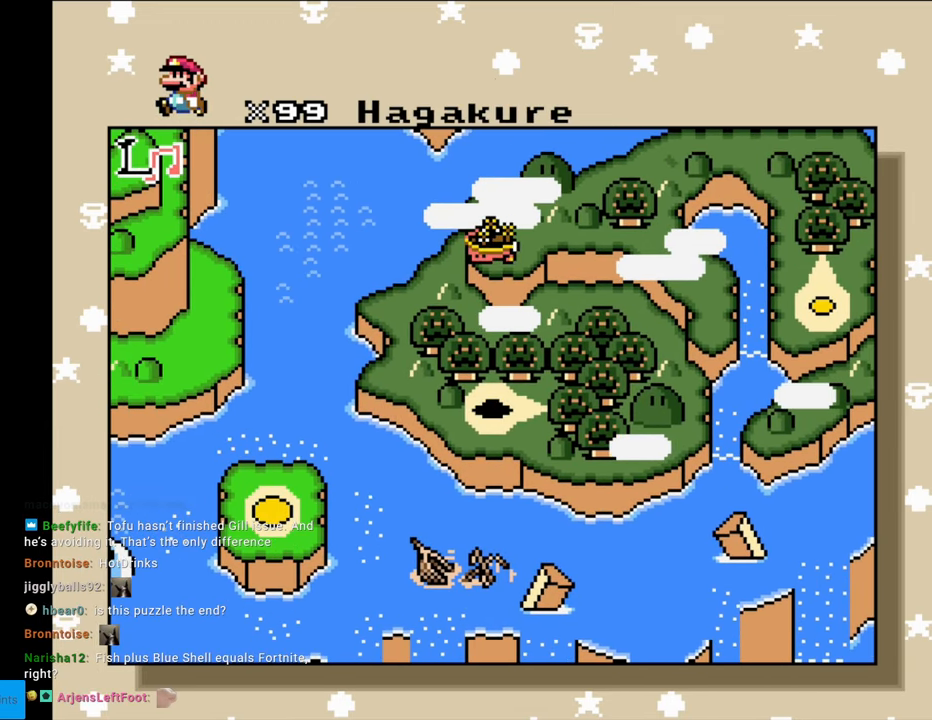
{"buttons": [], "events": [[67, "R1", "down"], [283, "R1", "up"]]}
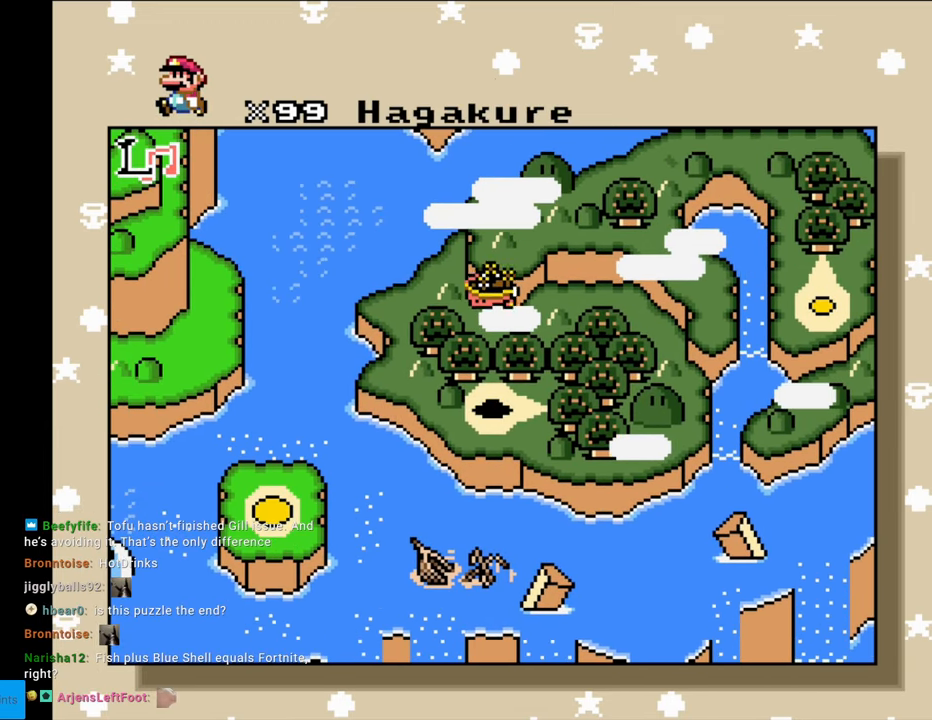
{"buttons": ["A"], "events": [[333, "A", "down"], [417, "A", "up"], [483, "A", "down"]]}
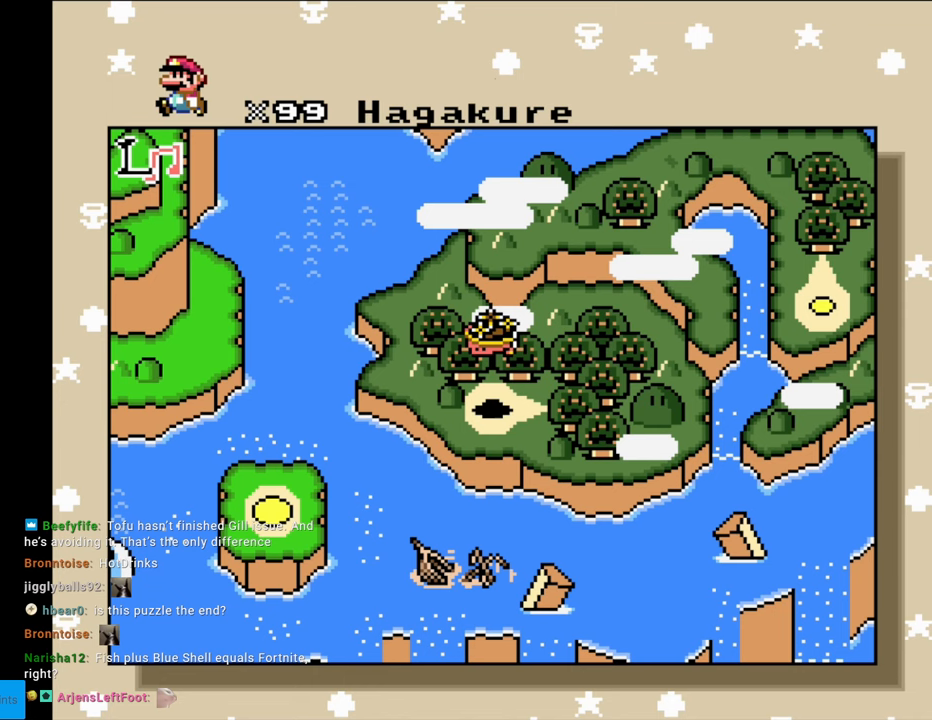
{"buttons": [], "events": [[117, "A", "up"], [183, "A", "down"], [267, "A", "up"], [367, "A", "down"], [450, "A", "up"]]}
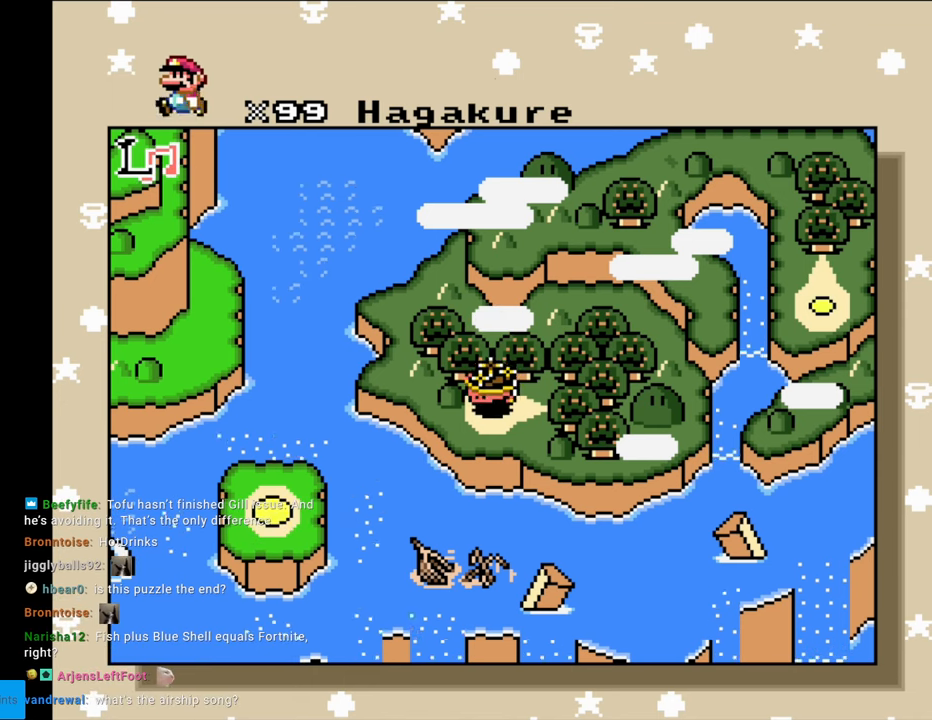
{"buttons": [], "events": [[33, "A", "down"], [233, "A", "up"], [267, "A", "down"], [283, "A", "up"], [383, "A", "down"], [483, "A", "up"]]}
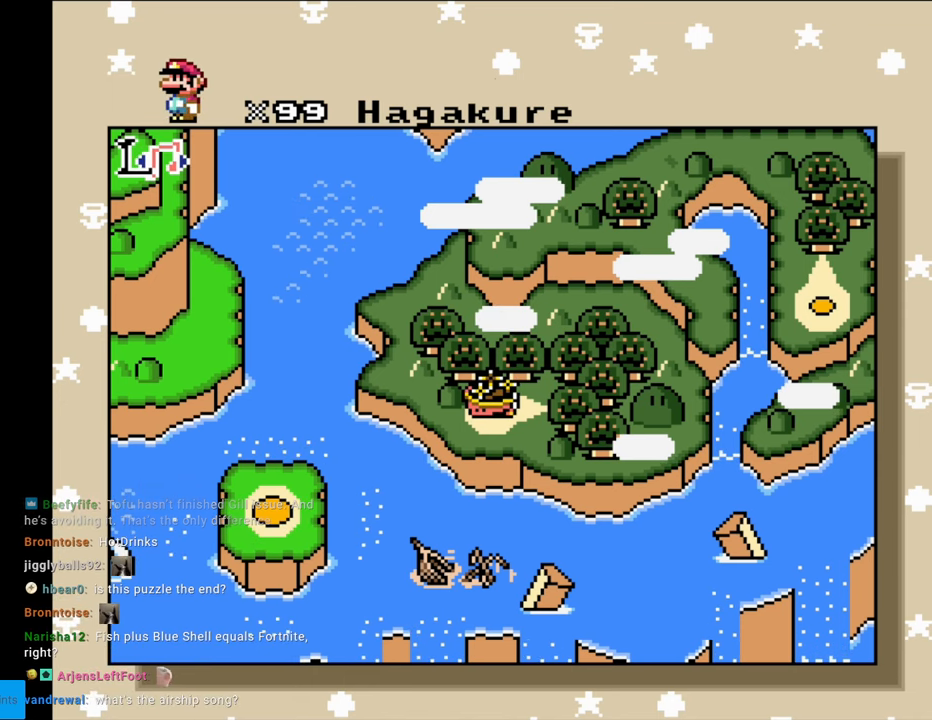
{"buttons": ["A"], "events": [[67, "A", "down"], [183, "A", "up"], [267, "A", "down"], [383, "A", "up"], [483, "A", "down"]]}
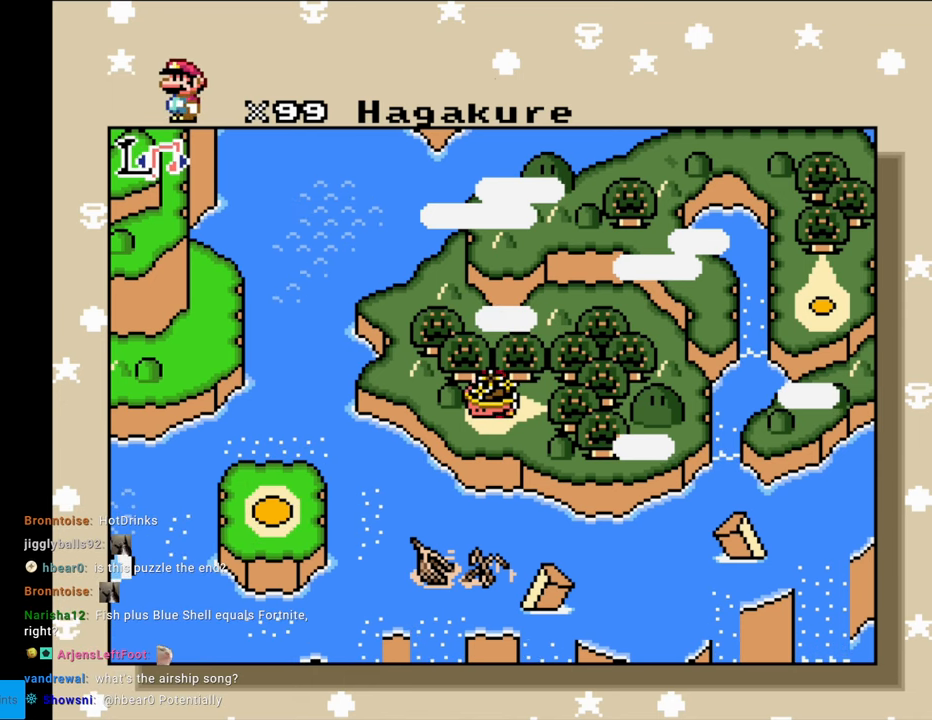
{"buttons": [], "events": [[133, "A", "up"], [217, "A", "down"], [317, "A", "up"], [400, "A", "down"], [483, "A", "up"]]}
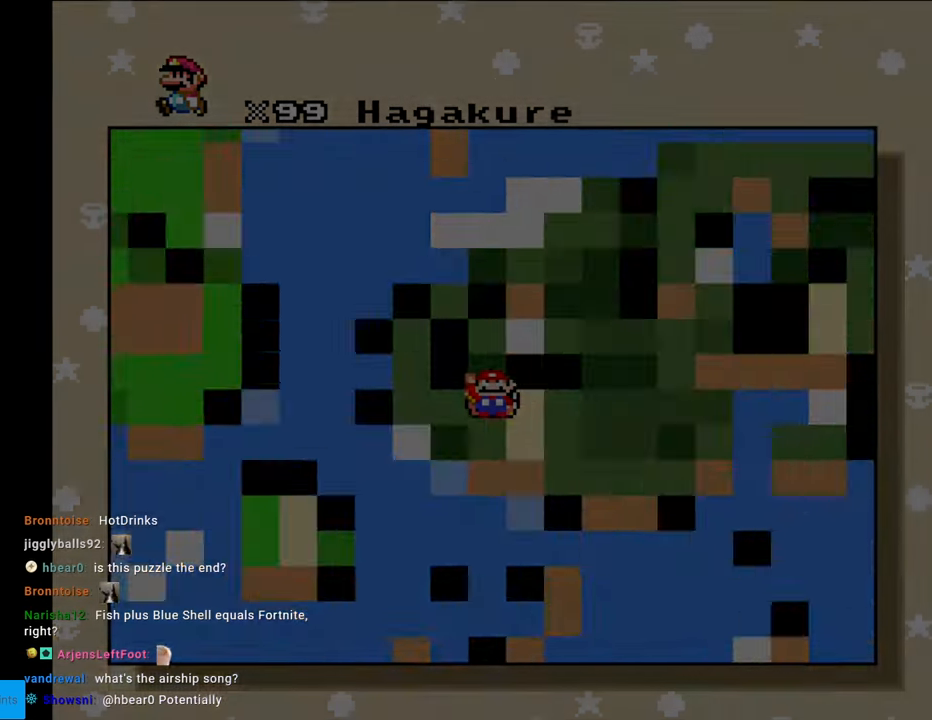
{"buttons": [], "events": [[83, "A", "down"], [183, "A", "up"], [383, "A", "down"], [400, "A", "up"]]}
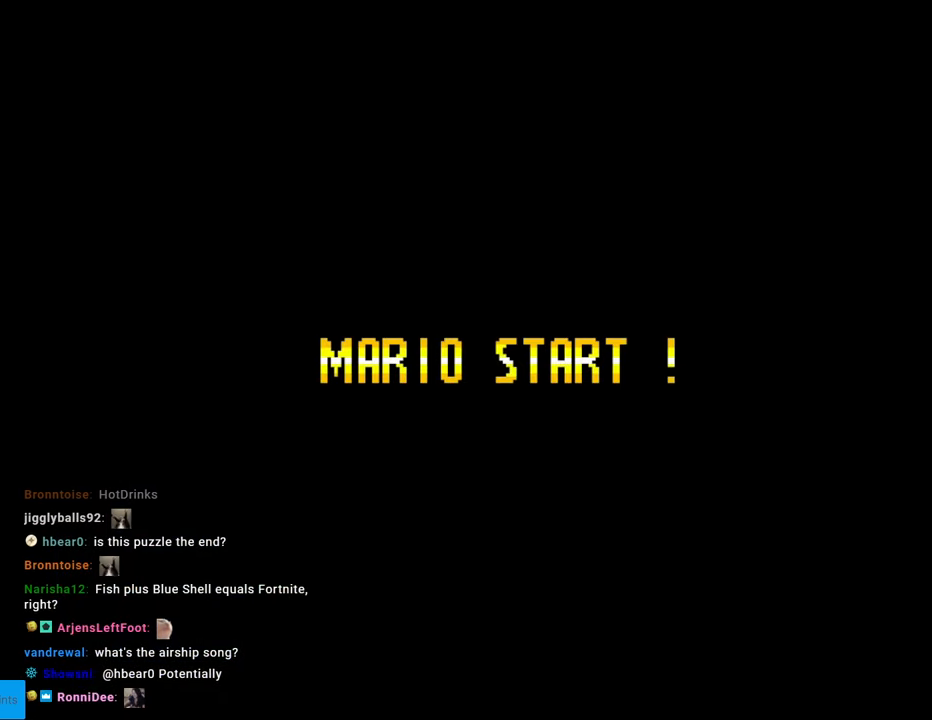
{"buttons": [], "events": []}
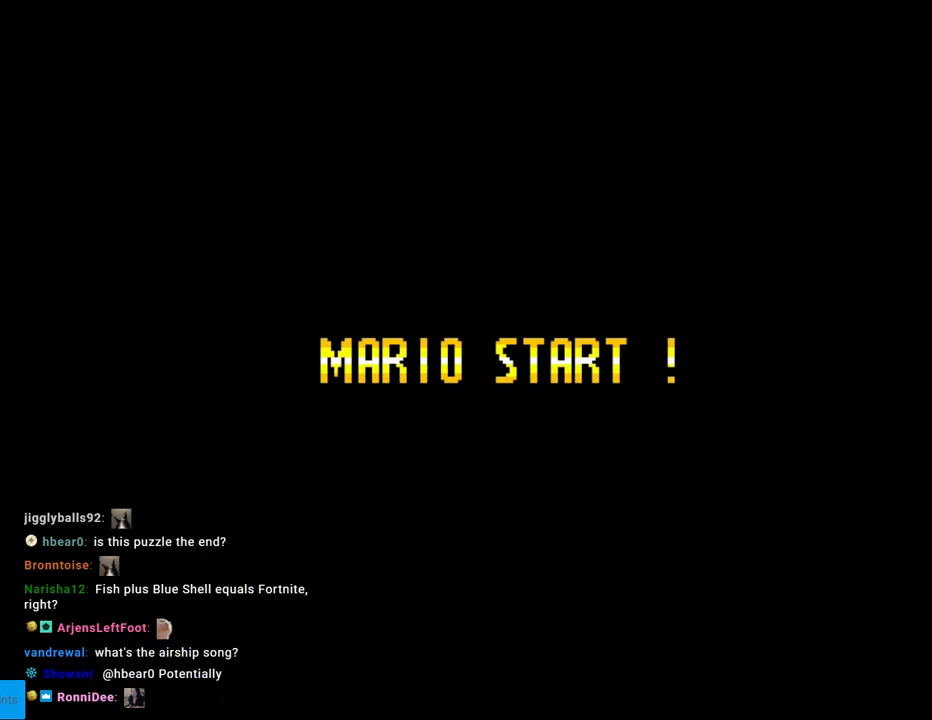
{"buttons": [], "events": []}
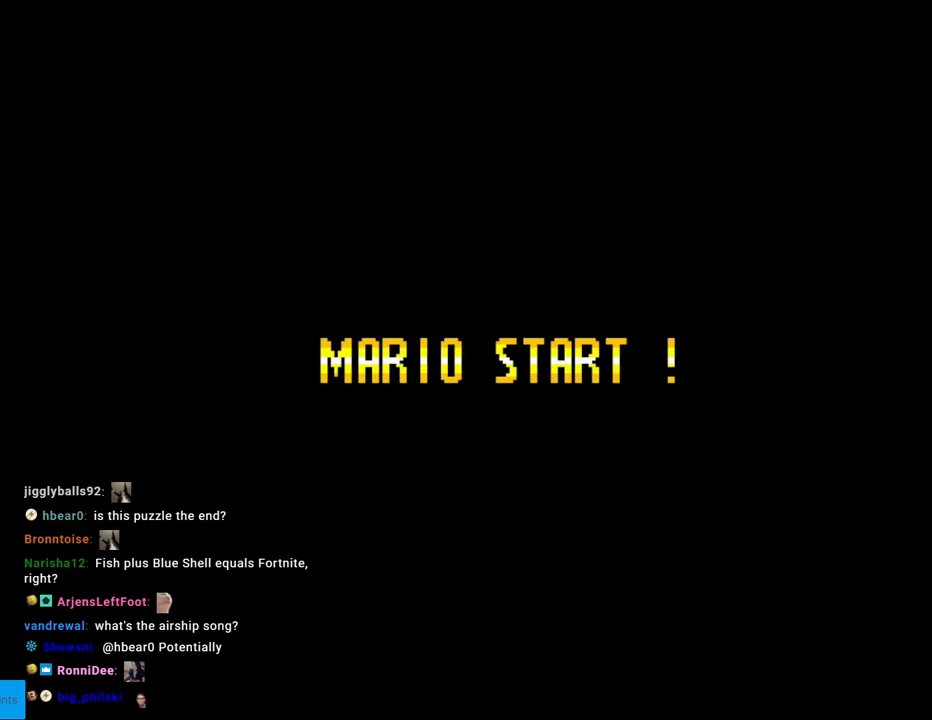
{"buttons": [], "events": []}
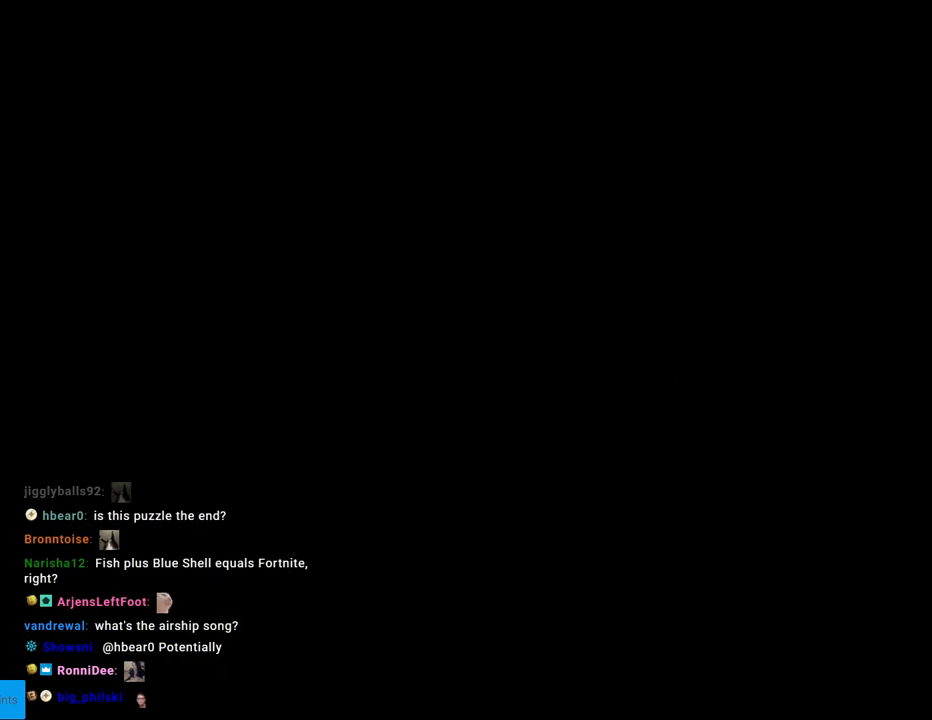
{"buttons": [], "events": []}
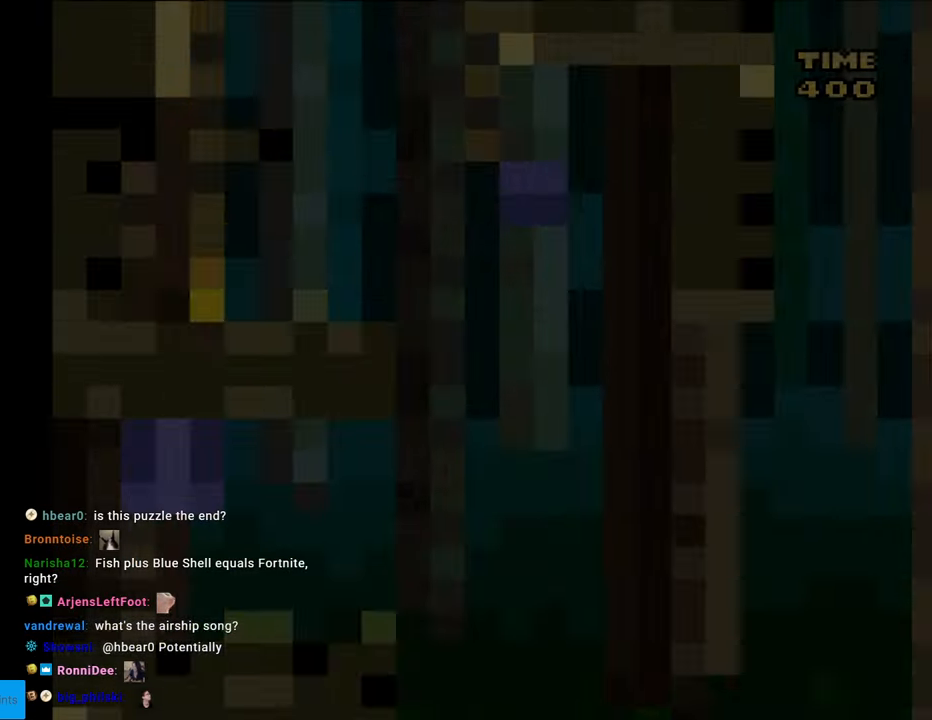
{"buttons": [], "events": []}
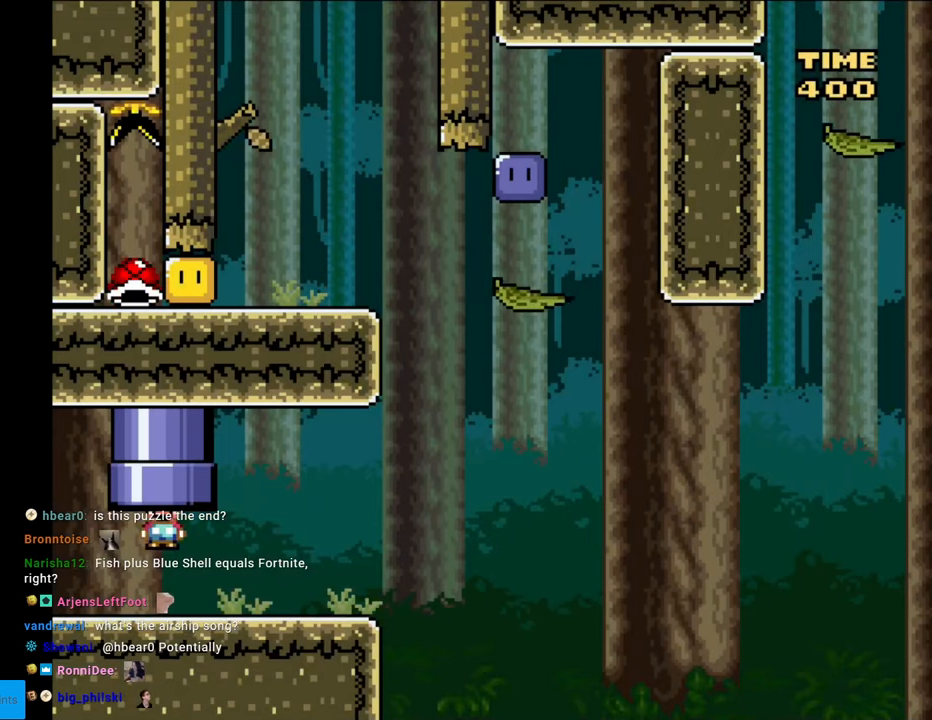
{"buttons": [], "events": []}
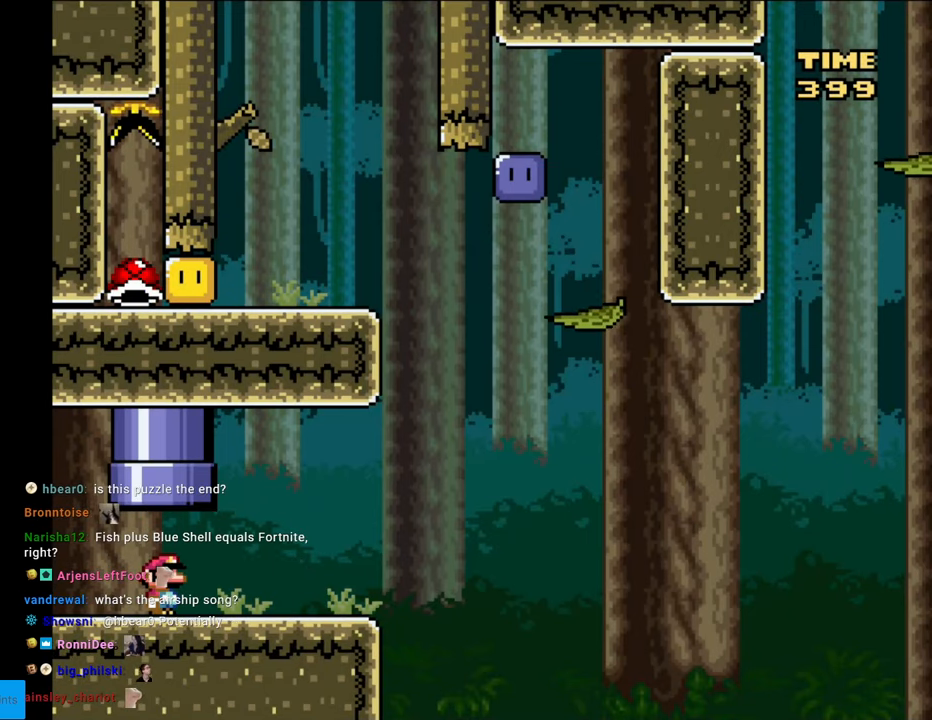
{"buttons": ["START"], "events": [[350, "START", "down"]]}
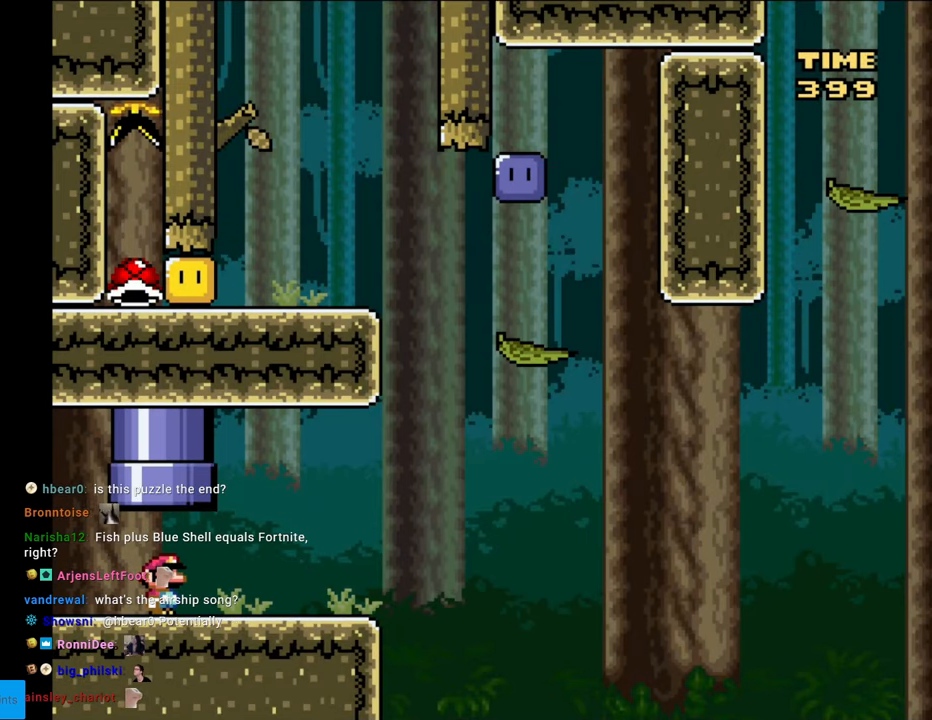
{"buttons": [], "events": [[67, "START", "up"], [100, "SELECT", "down"], [350, "SELECT", "up"]]}
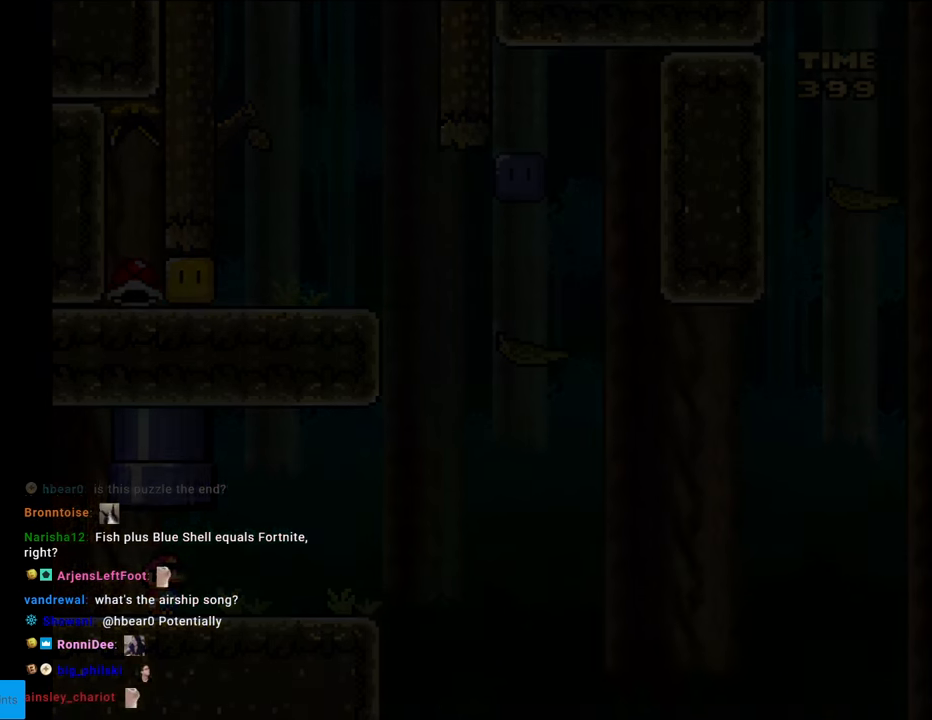
{"buttons": [], "events": []}
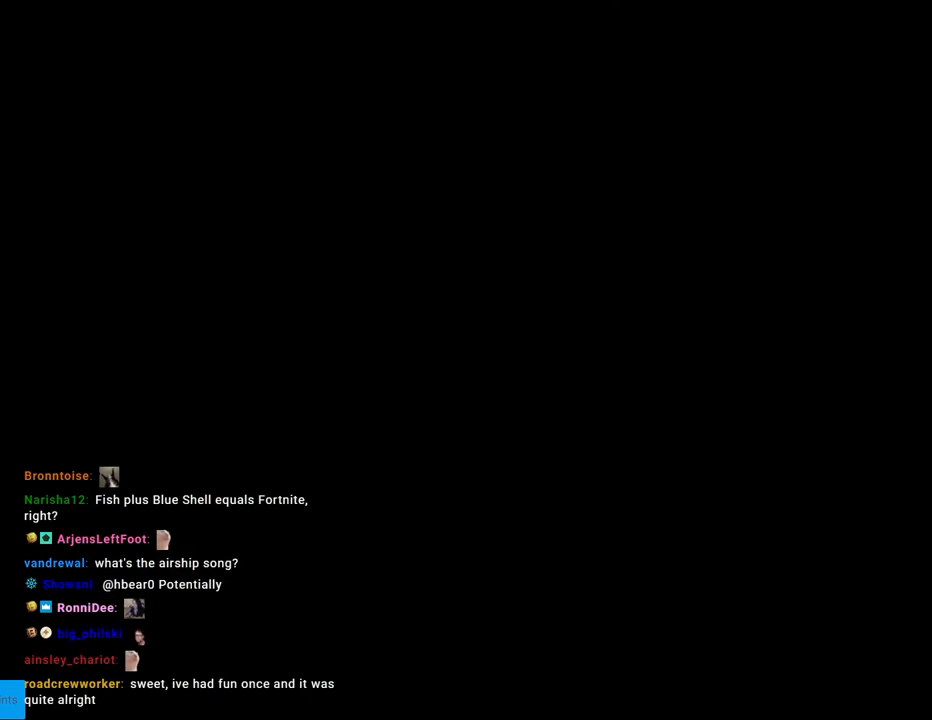
{"buttons": [], "events": []}
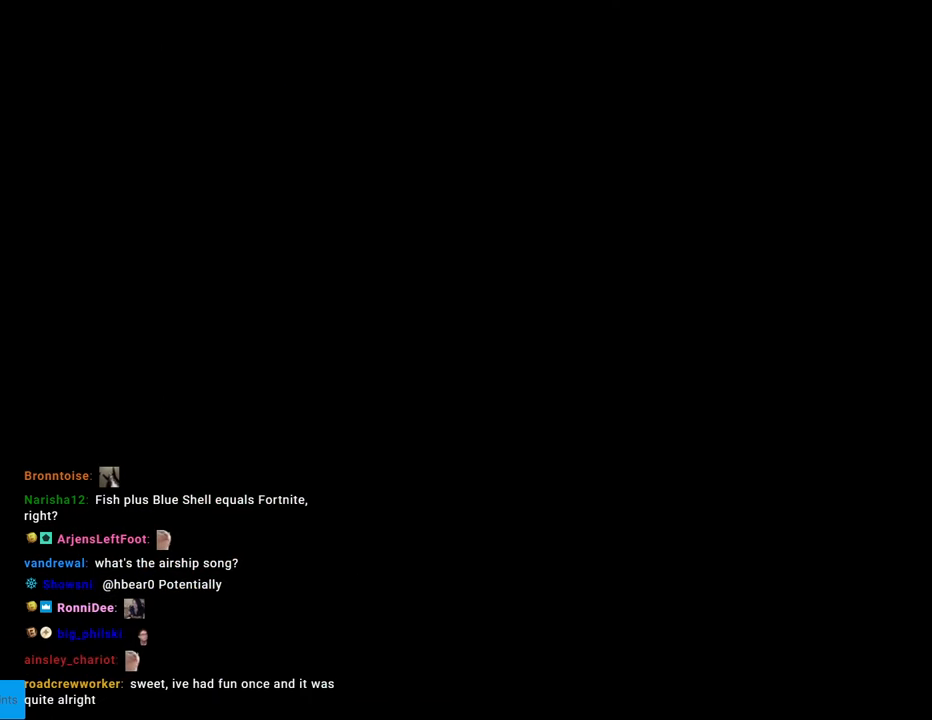
{"buttons": [], "events": []}
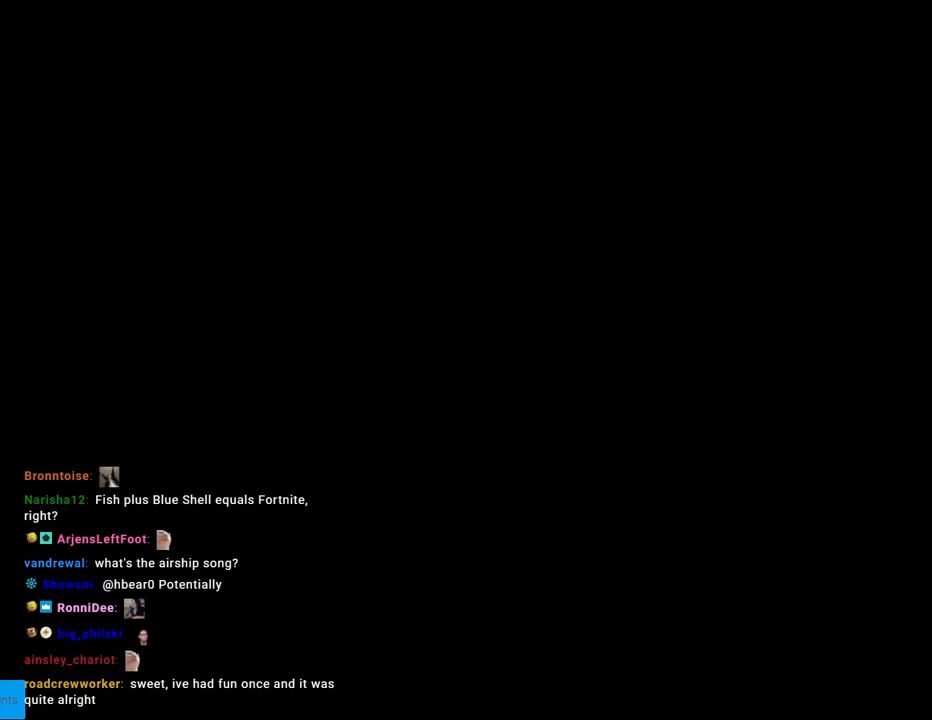
{"buttons": [], "events": []}
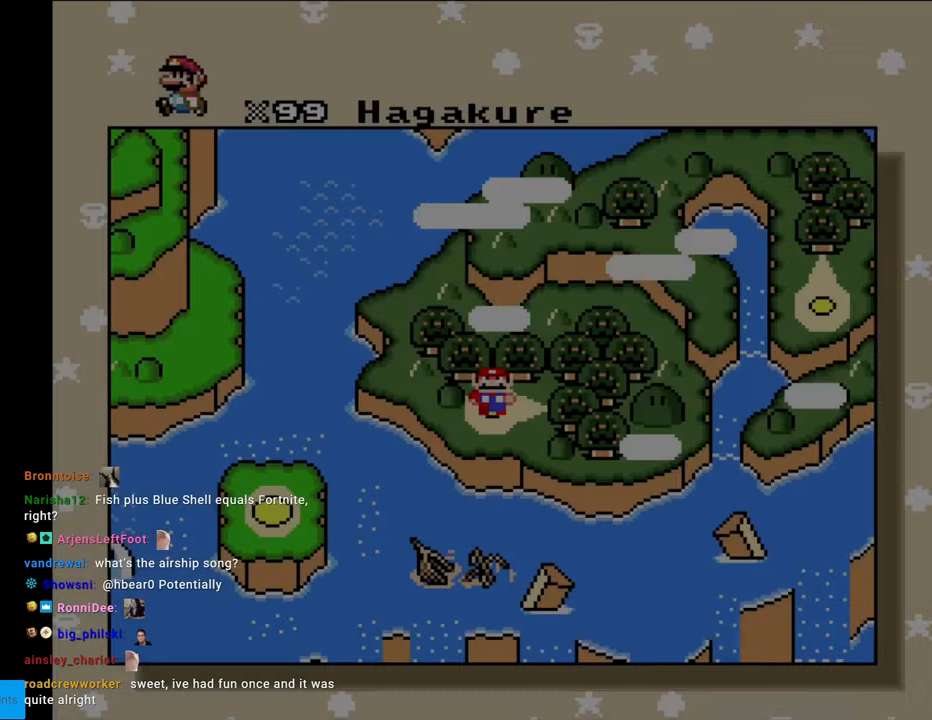
{"buttons": [], "events": [[367, "DPAD_RIGHT", "down"], [483, "DPAD_RIGHT", "up"]]}